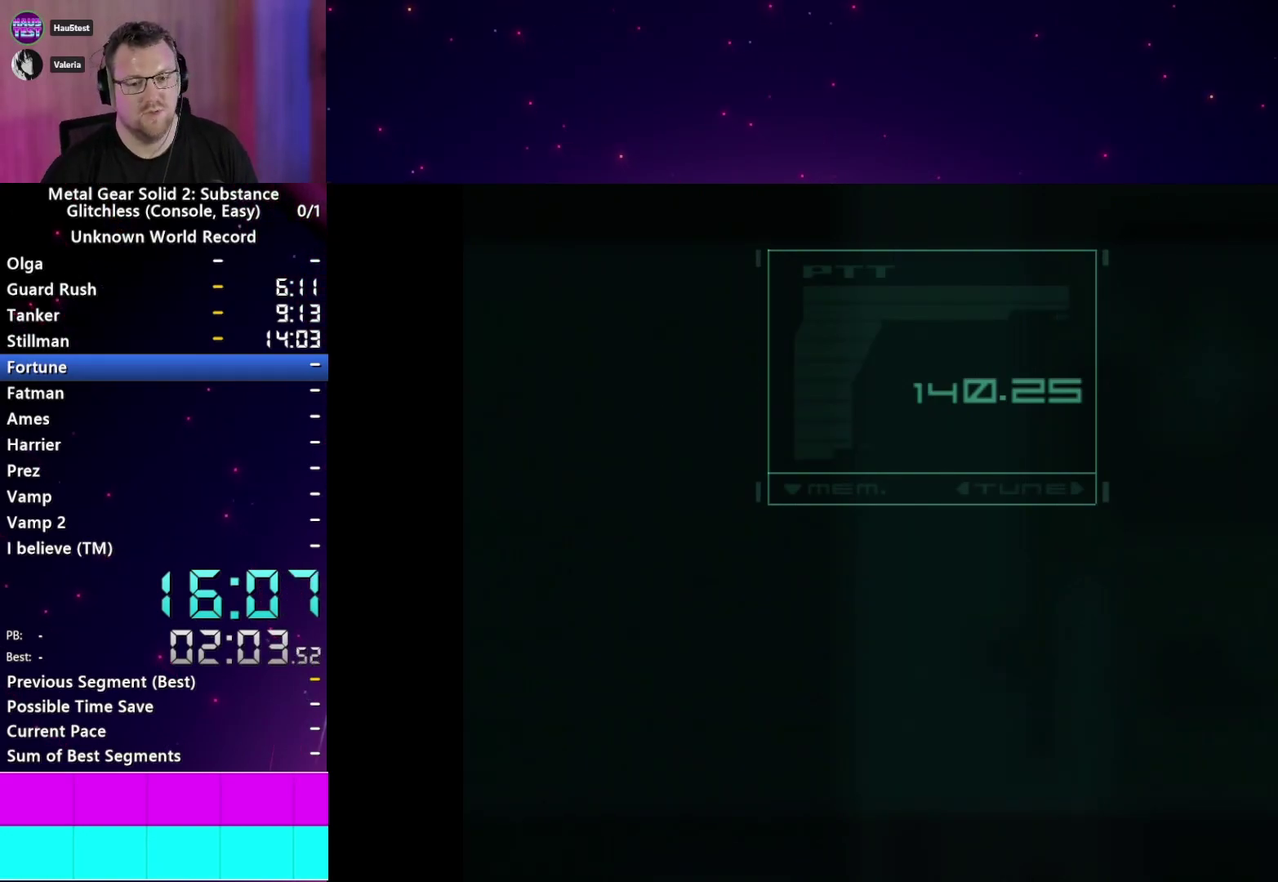
Gameplay with a controller (PlayStation layout); each line is a JSON object with the inputs held at the frame after it. "events" lists button and stick changes between this image and that frame as [ms after this image, input, new state], when the widget could be followed in between. This overlay highlights the sticks when they move; stick clicks (L3 R3) are not distinguishable. Not read: L3 R3 START left_stick.
{"buttons": [], "right_stick": "center", "events": []}
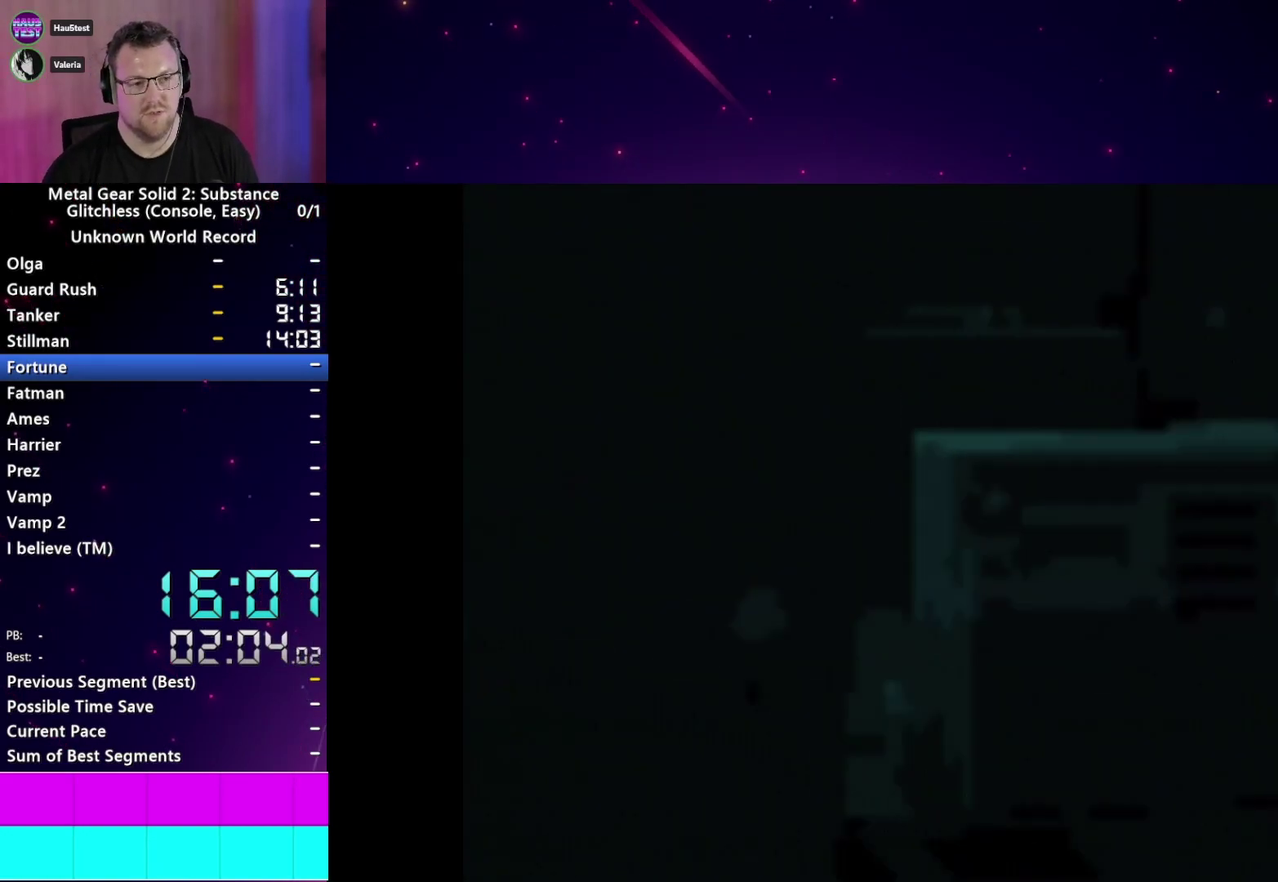
{"buttons": ["R2"], "right_stick": "center", "events": [[450, "R2", "down"]]}
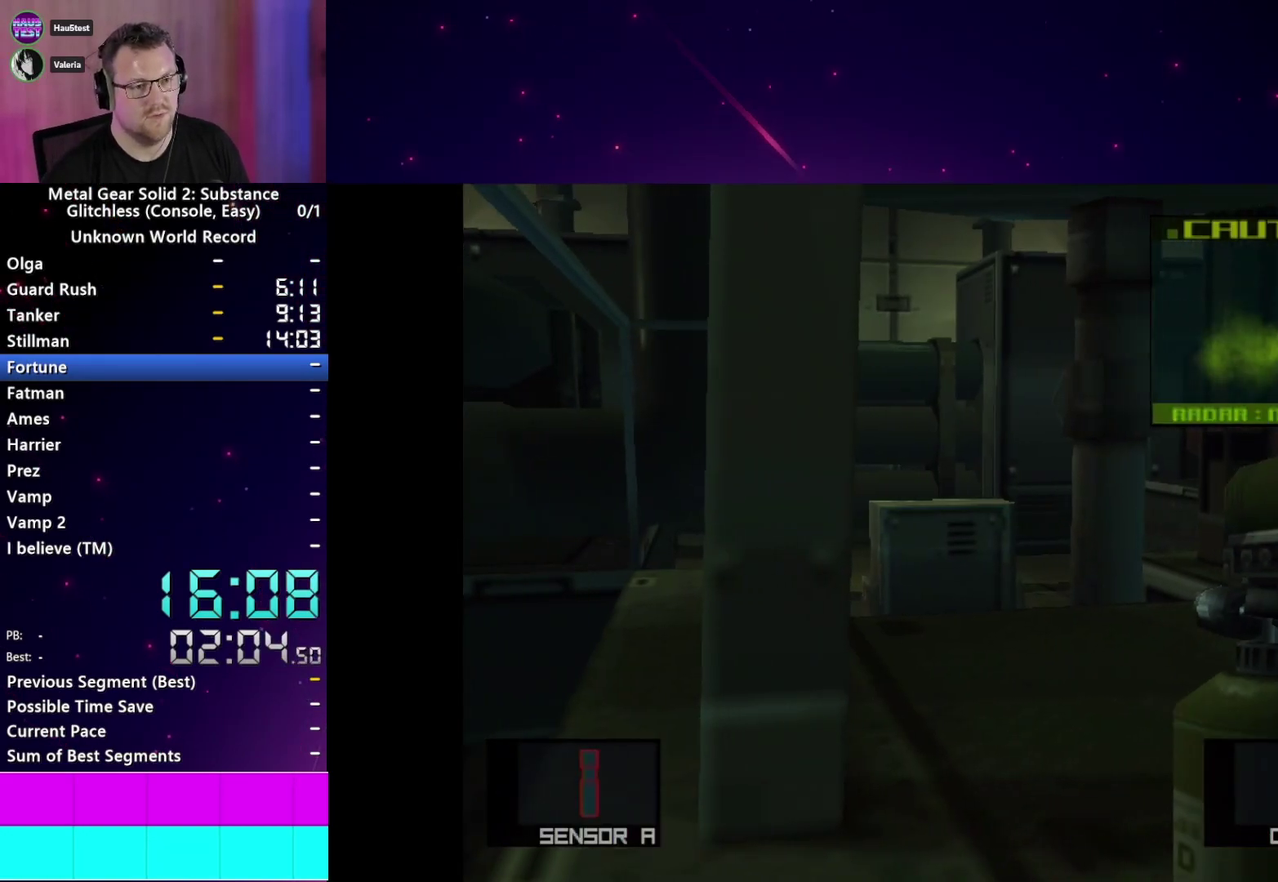
{"buttons": [], "right_stick": "center", "events": [[33, "R2", "up"]]}
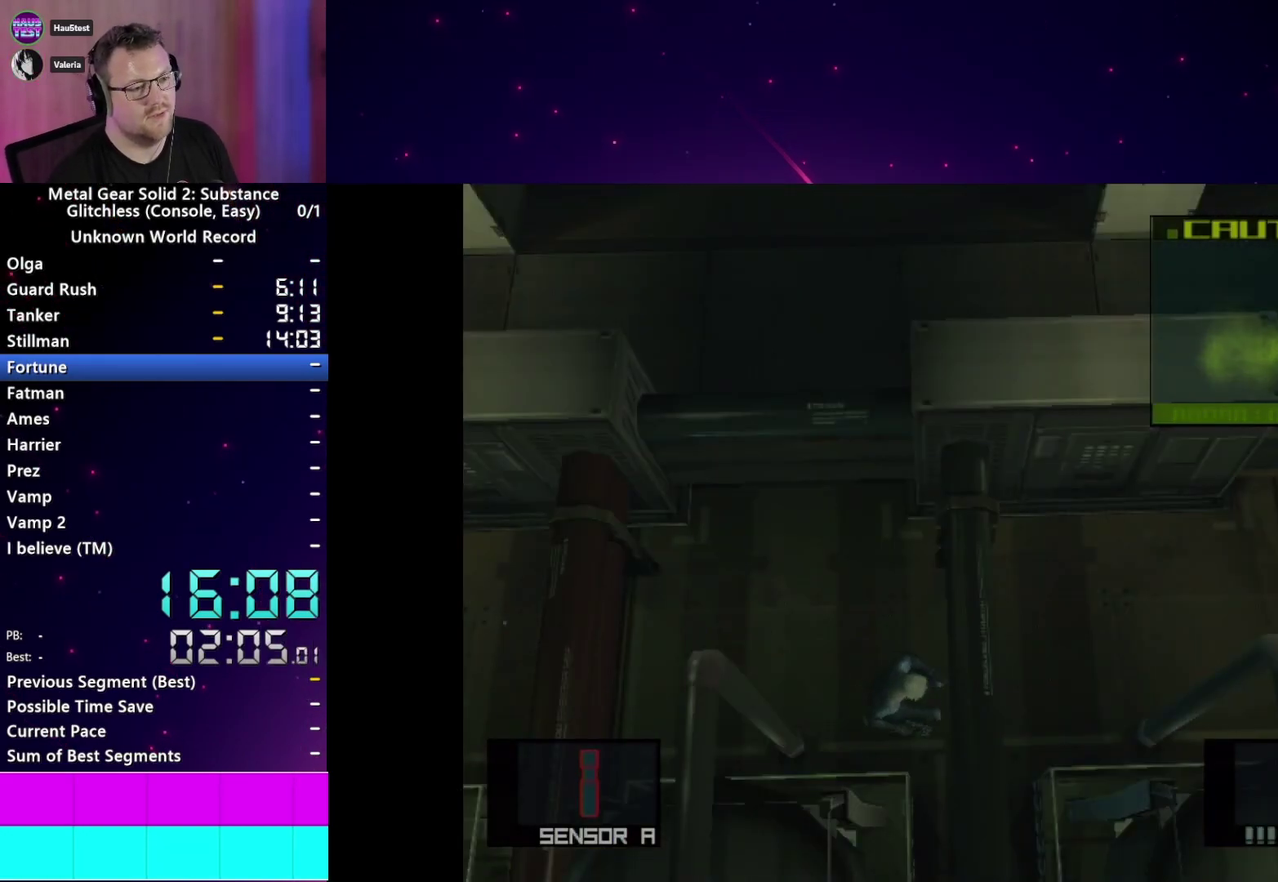
{"buttons": [], "right_stick": "center"}
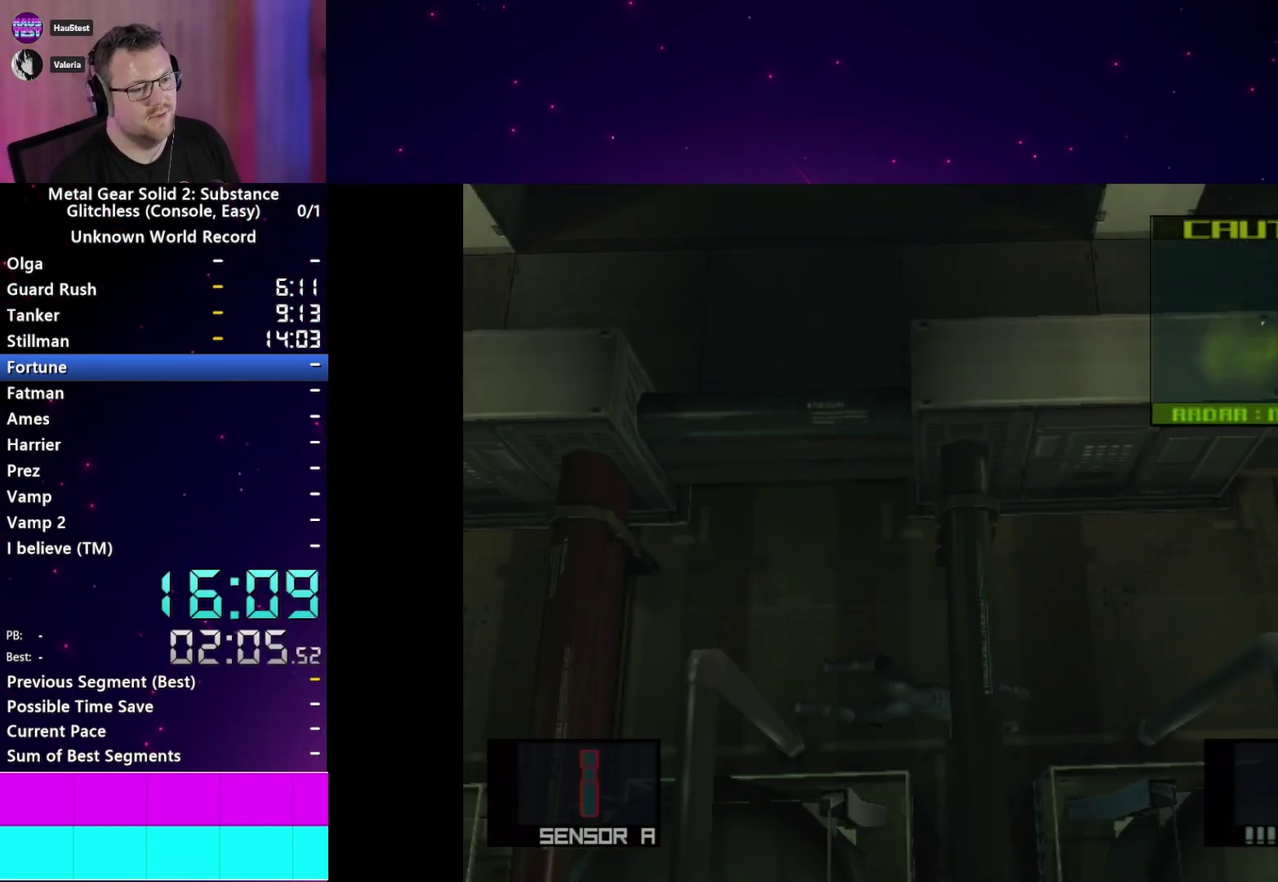
{"buttons": [], "right_stick": "center"}
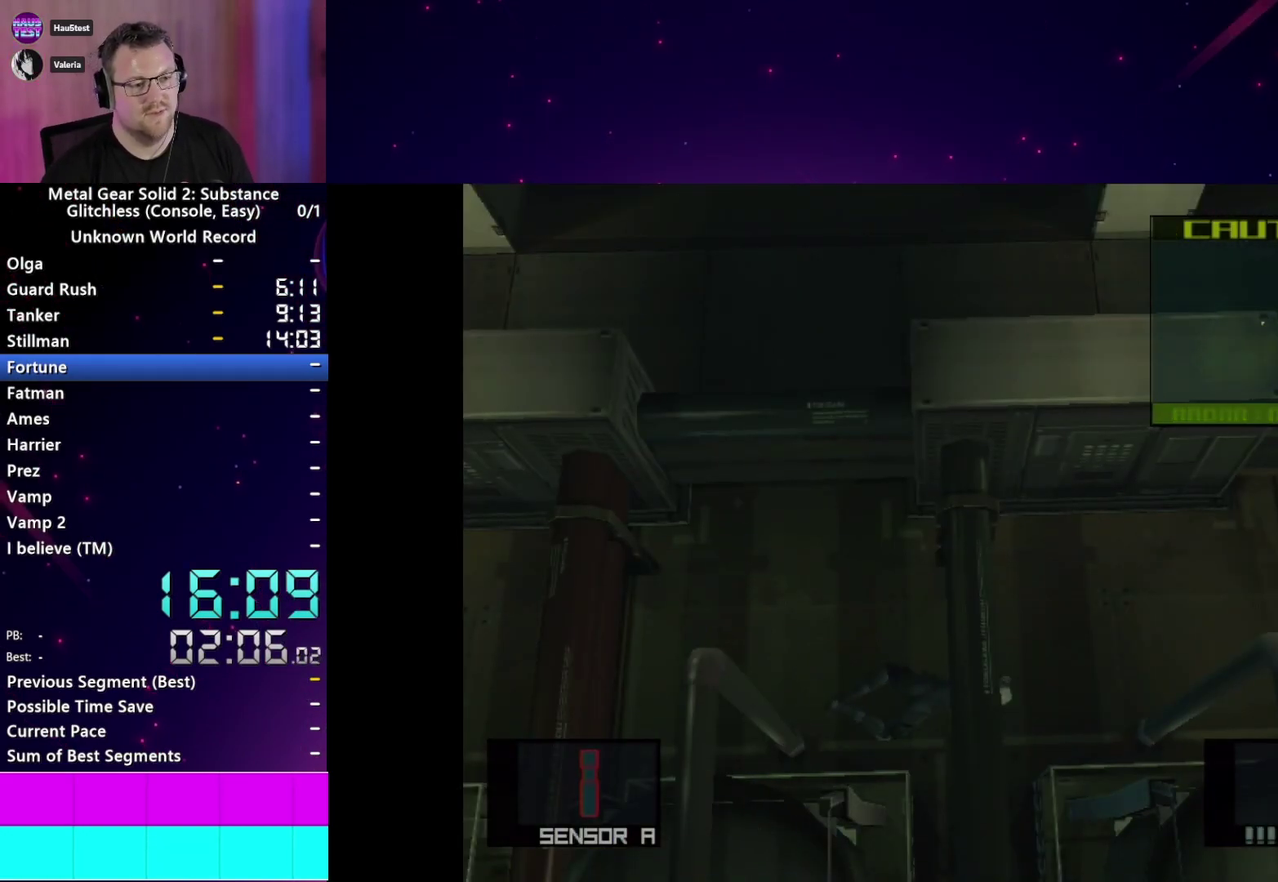
{"buttons": [], "right_stick": "center", "events": []}
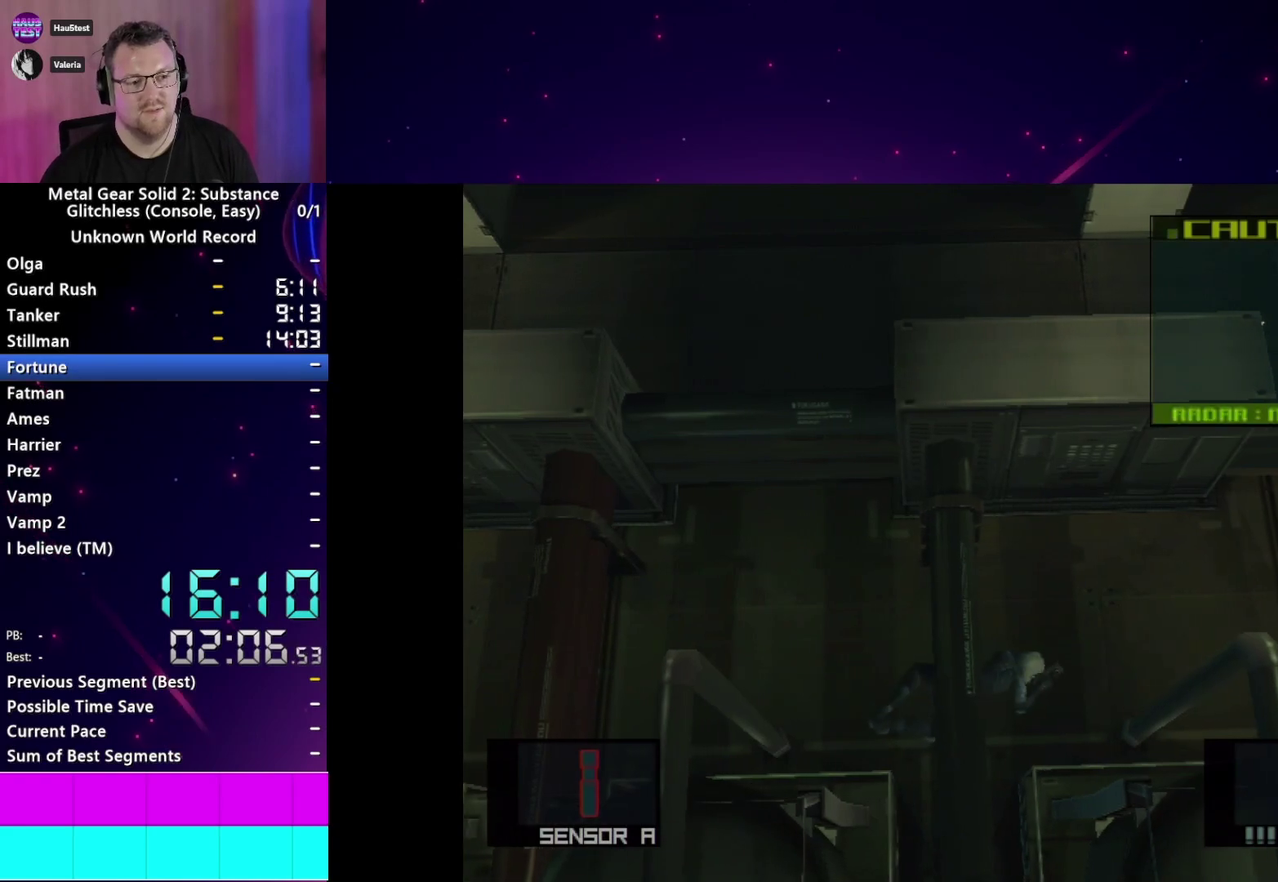
{"buttons": [], "right_stick": "center", "events": [[83, "R2", "down"], [150, "R2", "up"], [200, "CROSS", "down"], [300, "R2", "down"], [333, "CROSS", "up"], [367, "R2", "up"]]}
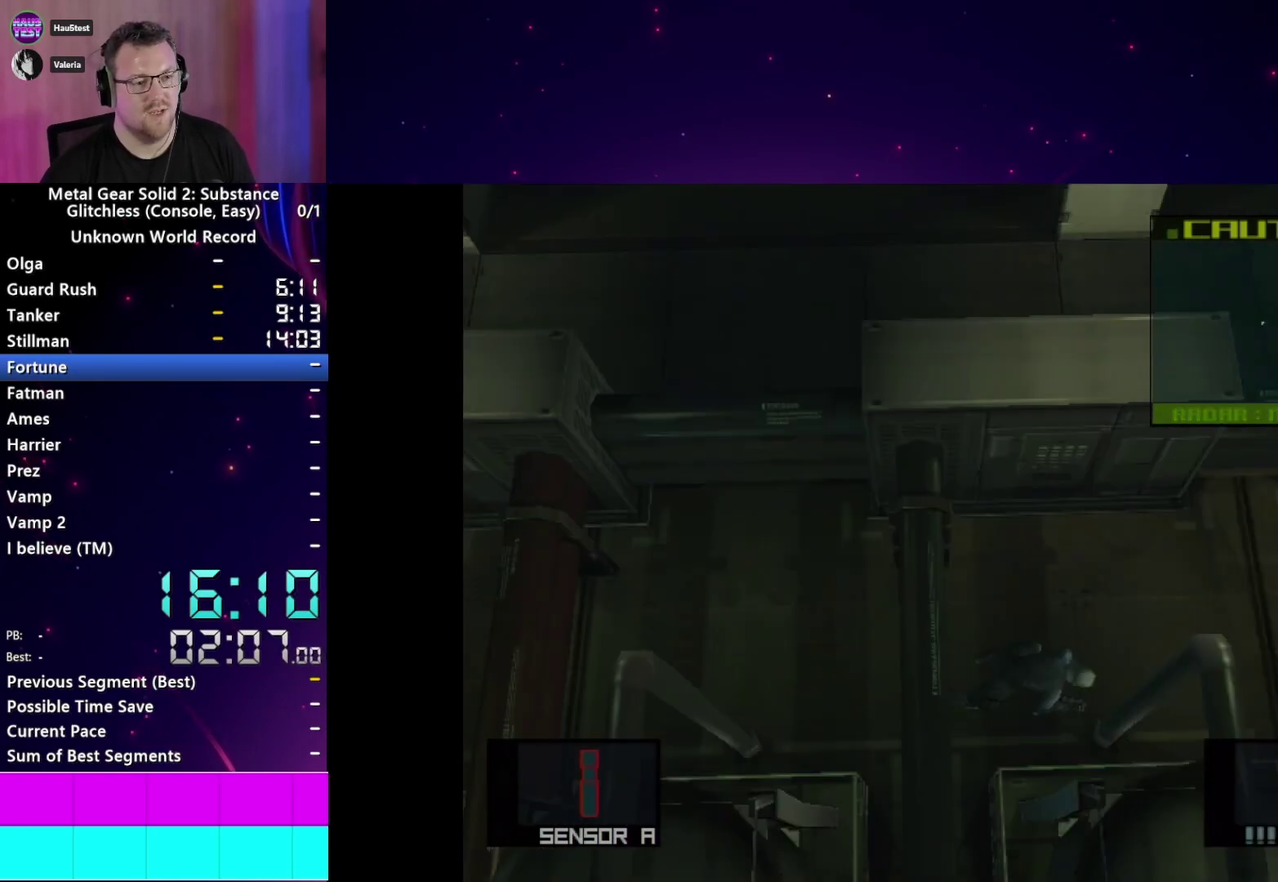
{"buttons": [], "right_stick": "center", "events": []}